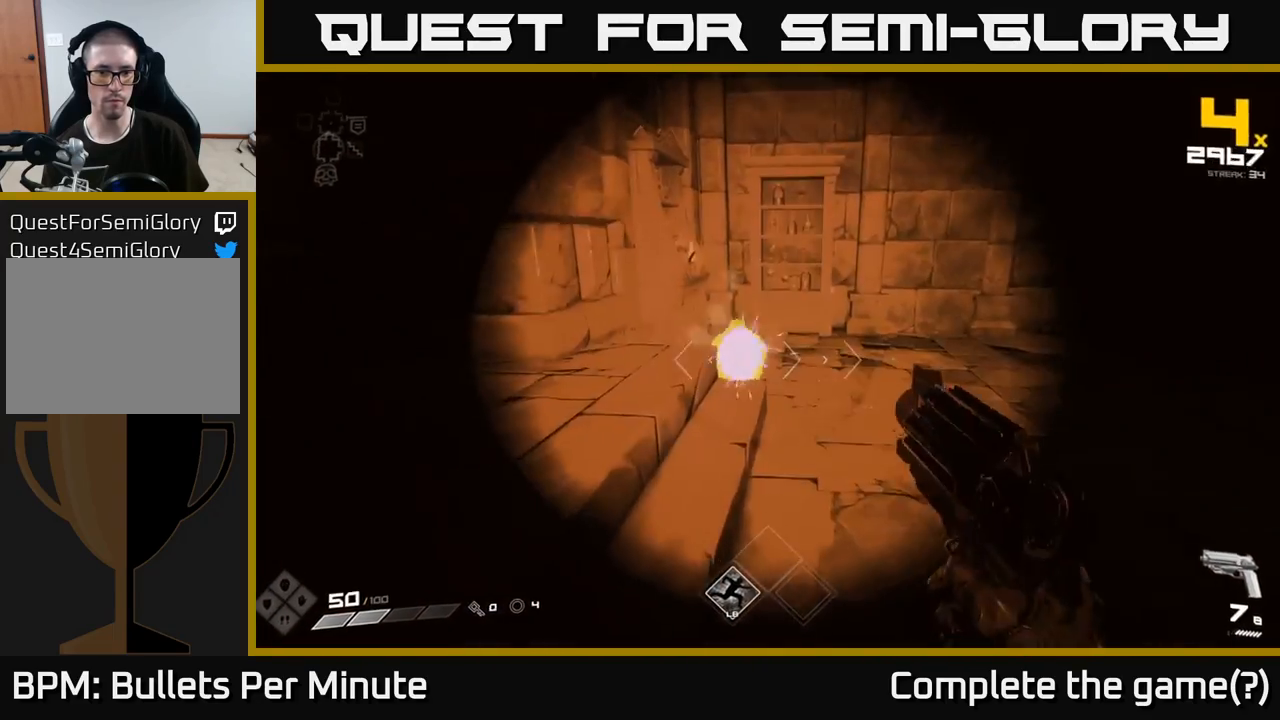
Gameplay with a controller (Xbox layout); each line is a JSON object with the inputs held at the frame after it. "events" lists button and stick changes between this image and that frame as [ms after this image, input, new state], when the widget could be followed in between.
{"buttons": [], "left_stick": "down", "right_stick": "center", "events": [[50, "R2", "up"], [233, "R2", "down"], [233, "right_stick", "up-left"], [300, "right_stick", "center"], [350, "R2", "up"], [483, "left_stick", "down"]]}
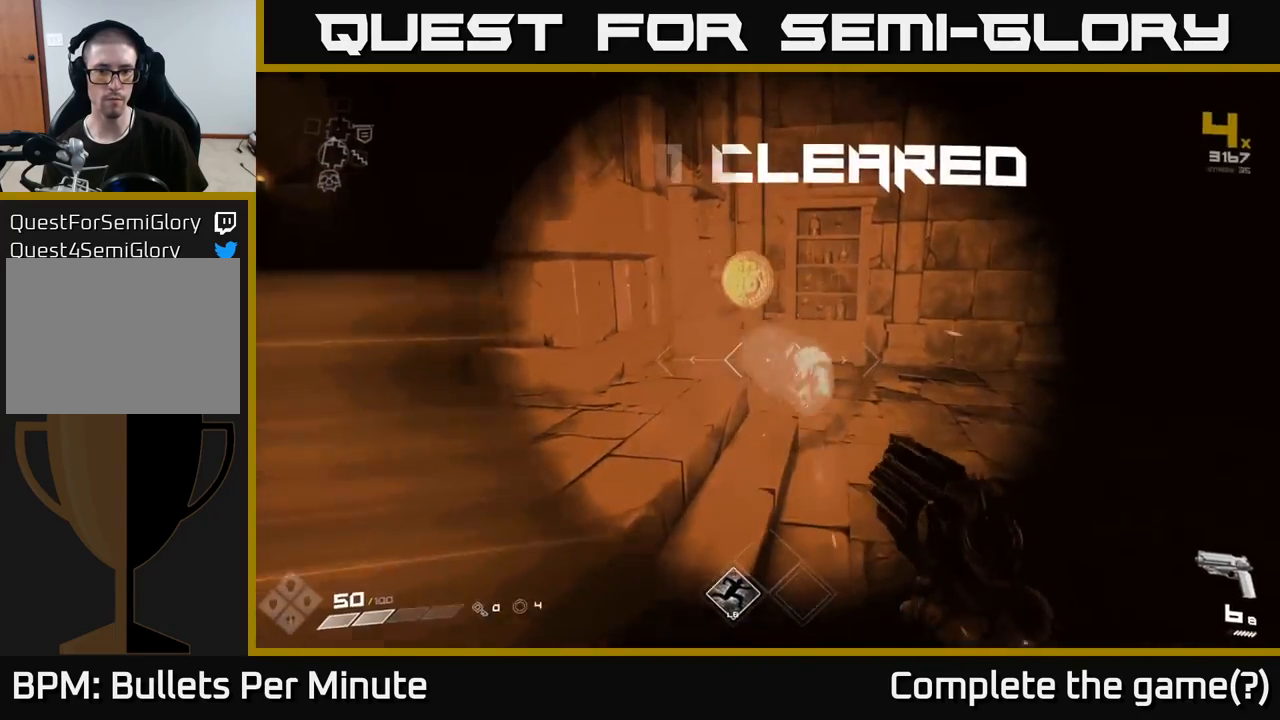
{"buttons": ["R1"], "left_stick": "up", "right_stick": "center", "events": [[133, "R1", "down"], [133, "left_stick", "center"], [183, "left_stick", "up"], [233, "R1", "up"], [450, "R1", "down"]]}
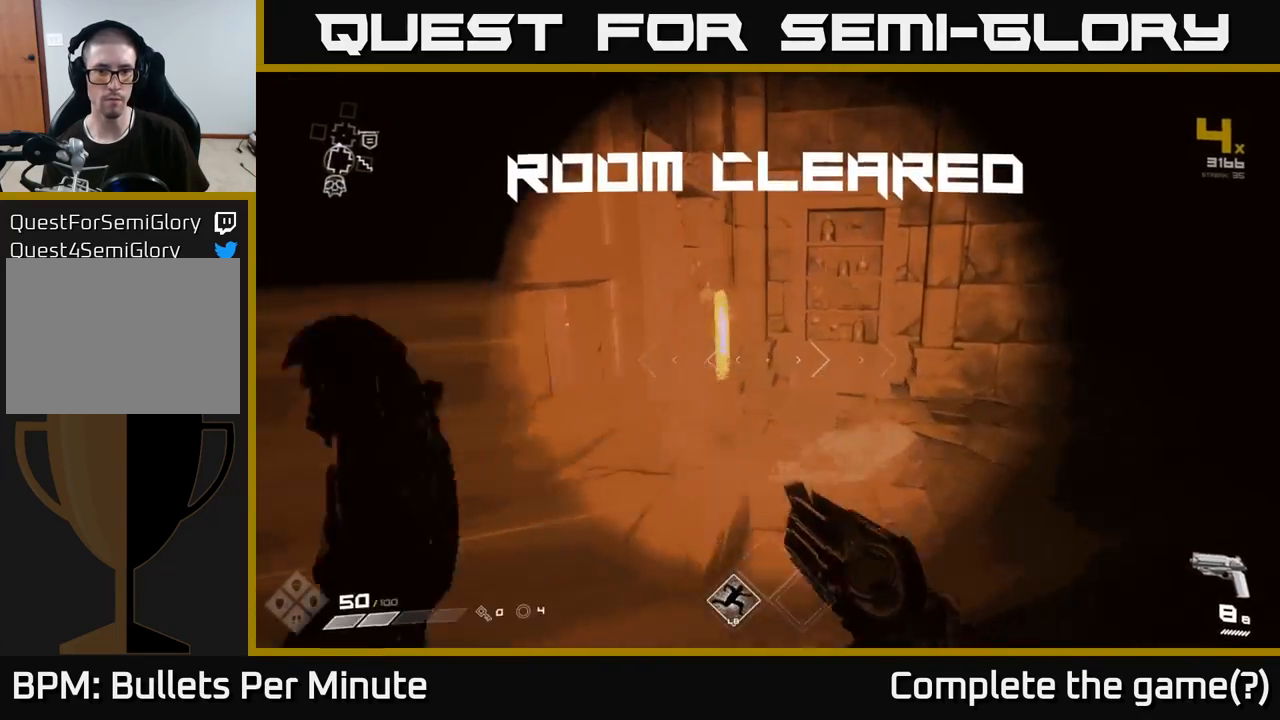
{"buttons": [], "left_stick": "down-right", "right_stick": "right", "events": [[33, "R1", "up"], [67, "right_stick", "right"], [217, "left_stick", "left"], [283, "left_stick", "down-right"]]}
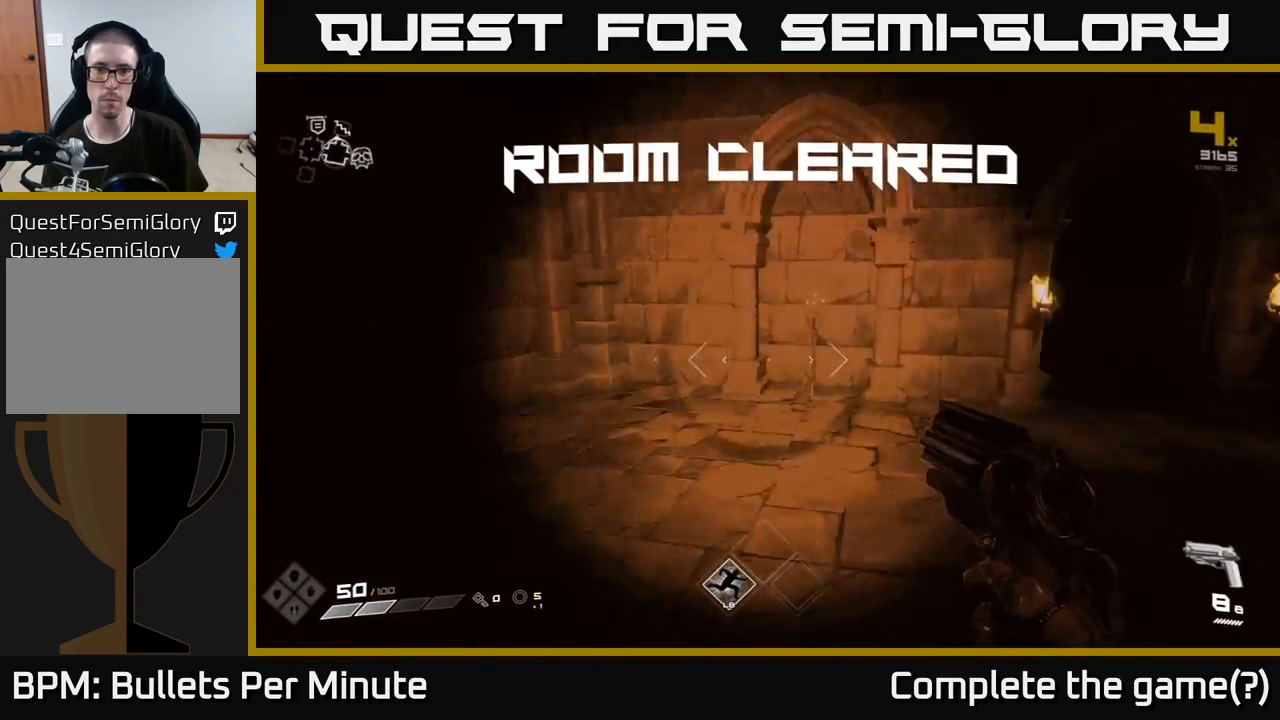
{"buttons": [], "left_stick": "up", "right_stick": "center", "events": [[17, "left_stick", "right"], [200, "left_stick", "up-right"], [317, "left_stick", "up"], [367, "right_stick", "center"]]}
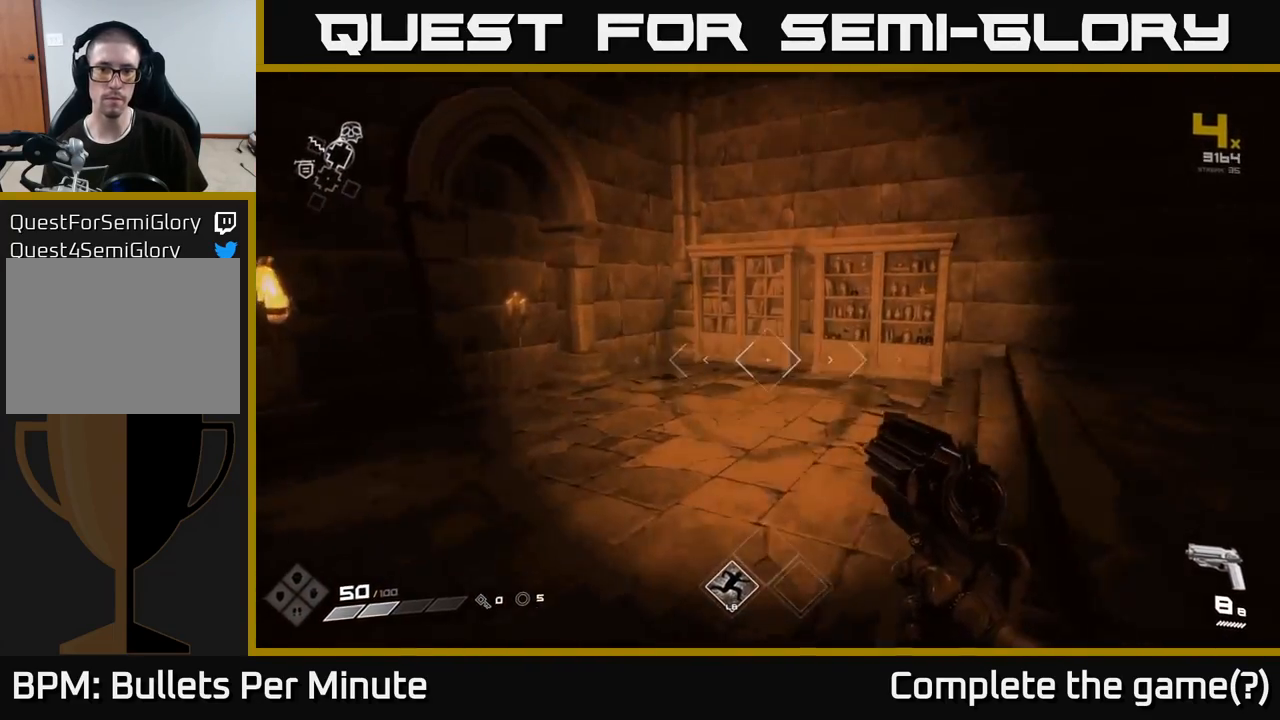
{"buttons": [], "left_stick": "right", "right_stick": "right", "events": [[217, "right_stick", "right"], [383, "left_stick", "right"]]}
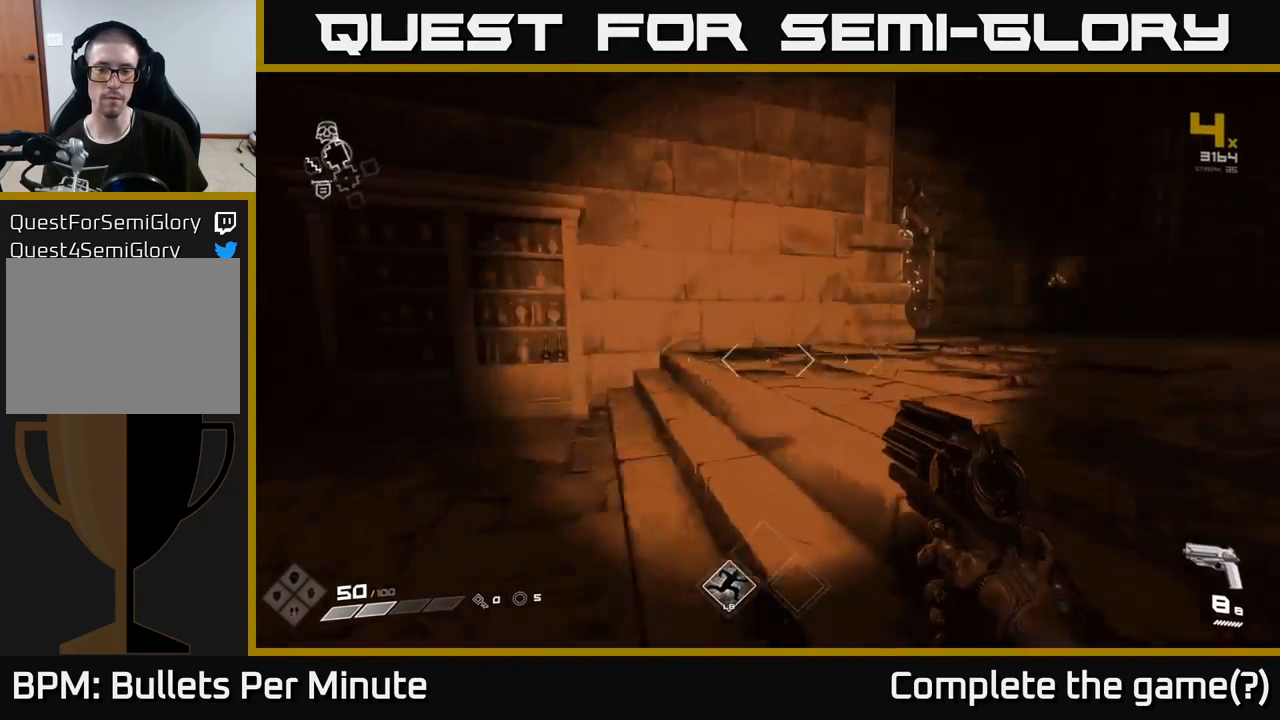
{"buttons": [], "left_stick": "up", "right_stick": "center", "events": [[167, "left_stick", "up"], [217, "right_stick", "center"]]}
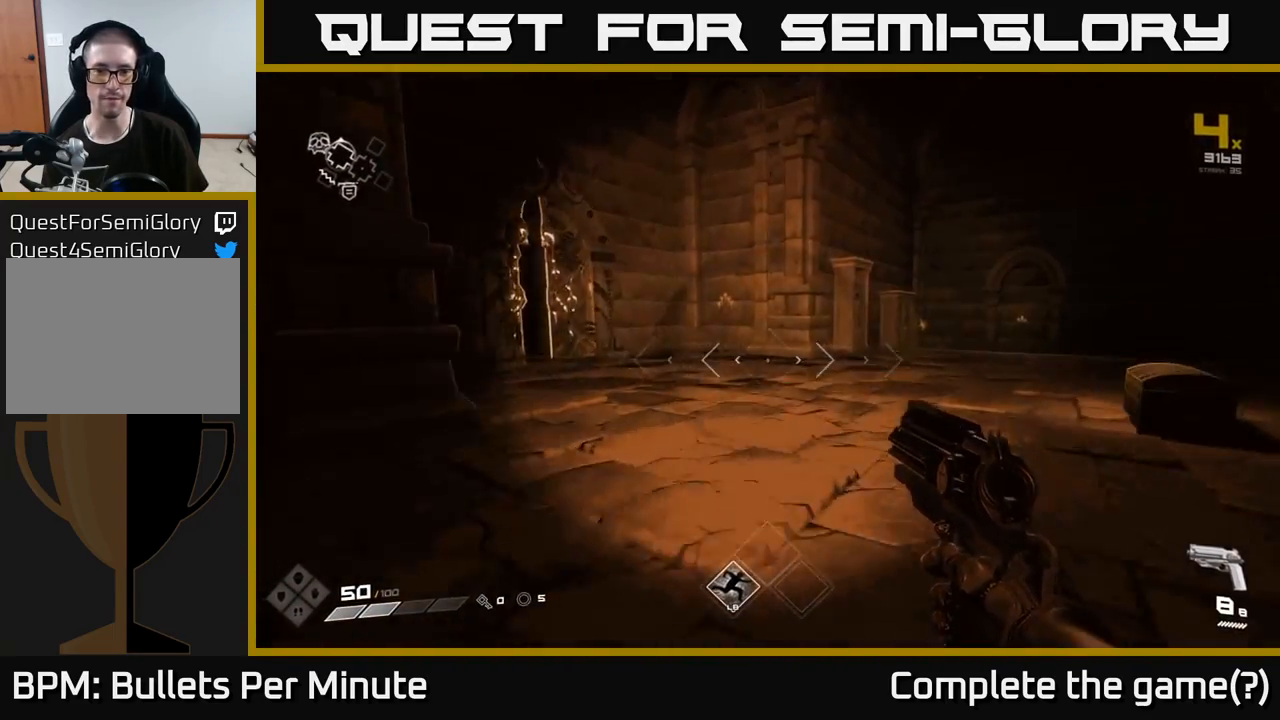
{"buttons": [], "left_stick": "up", "right_stick": "center", "events": [[100, "right_stick", "right"], [133, "left_stick", "up-right"], [367, "left_stick", "up"], [400, "right_stick", "down"], [450, "right_stick", "center"]]}
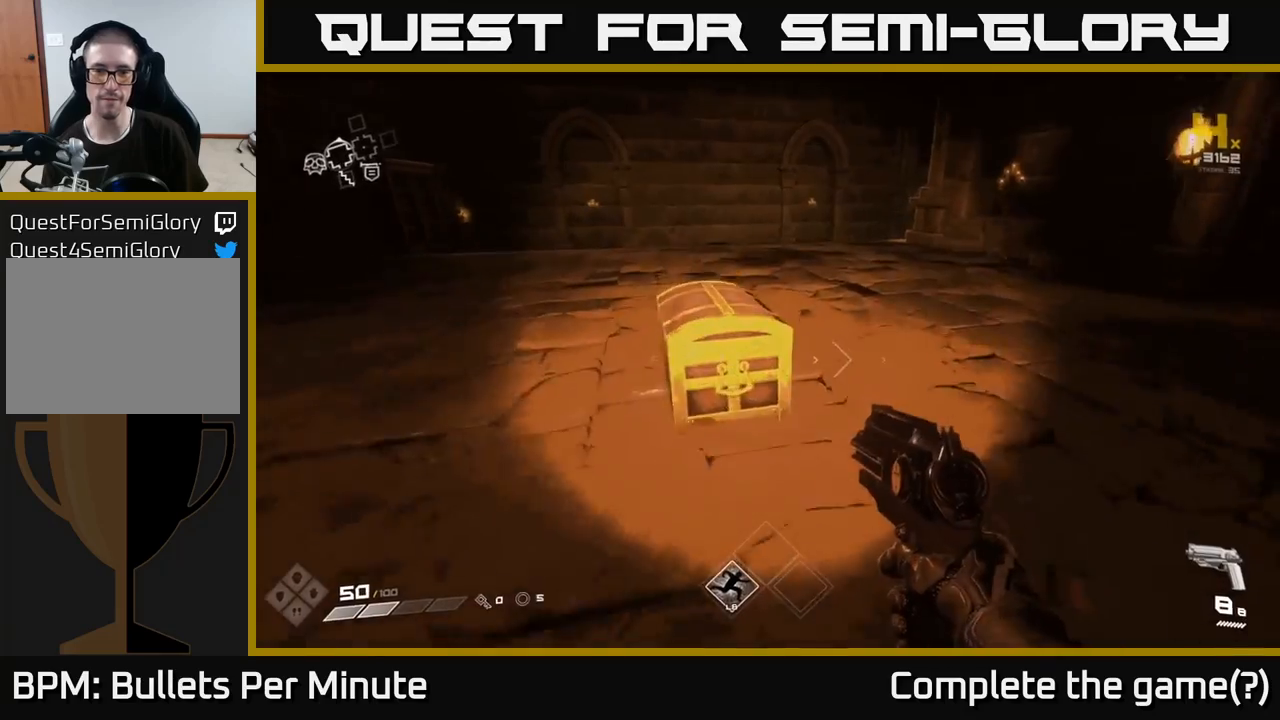
{"buttons": [], "left_stick": "center", "right_stick": "center", "events": [[133, "left_stick", "center"], [217, "left_stick", "left"], [250, "X", "down"], [283, "left_stick", "center"], [317, "X", "up"]]}
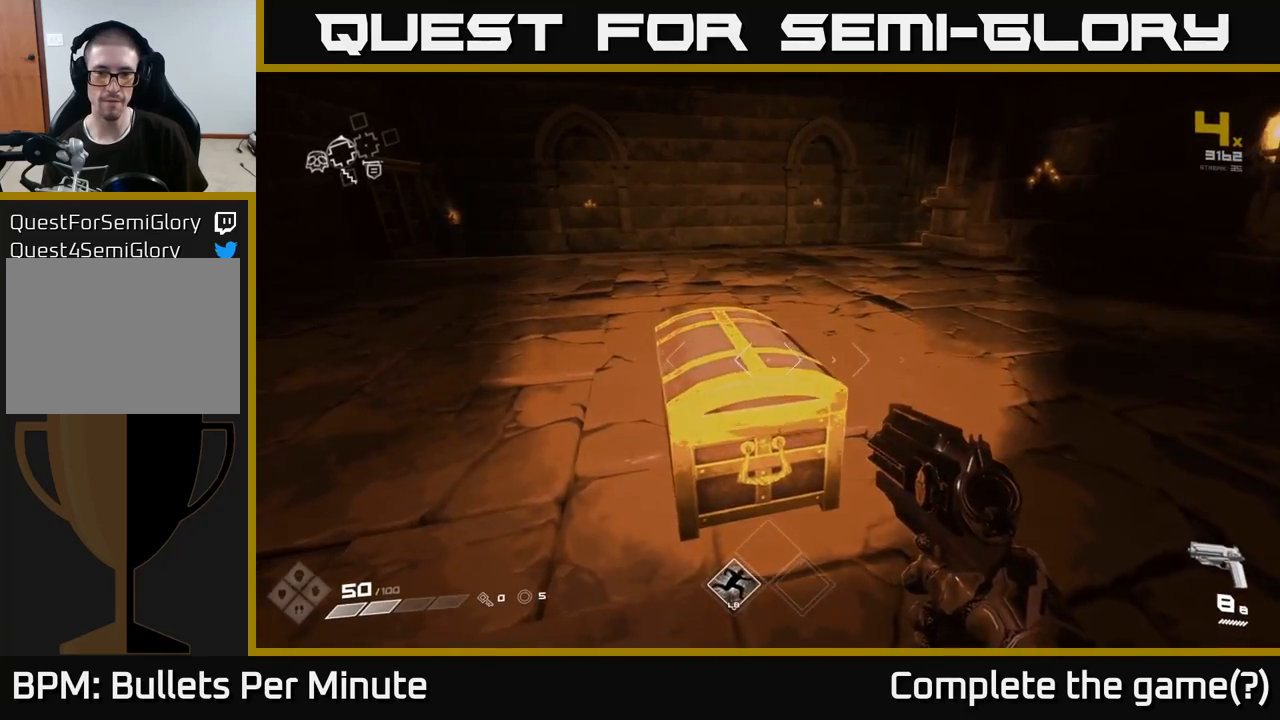
{"buttons": [], "left_stick": "right", "right_stick": "left", "events": [[33, "left_stick", "up-left"], [150, "left_stick", "up-right"], [200, "right_stick", "down-left"], [217, "left_stick", "right"], [267, "right_stick", "left"]]}
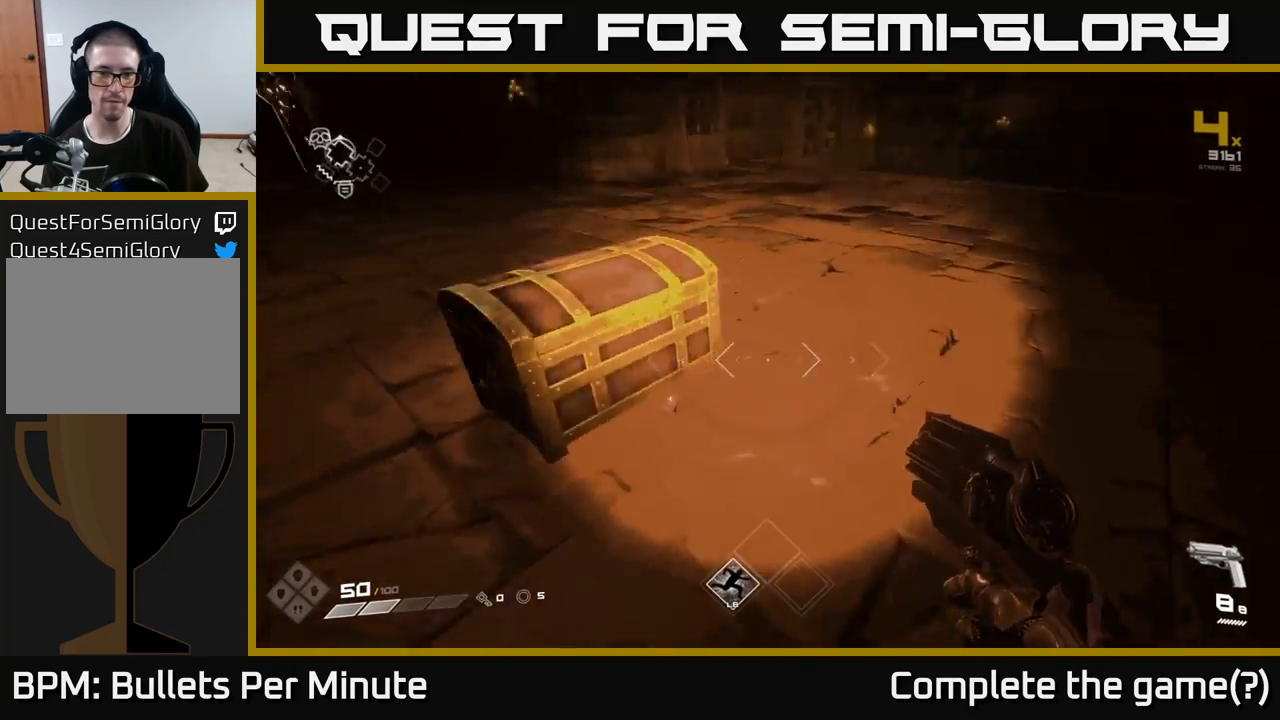
{"buttons": [], "left_stick": "center", "right_stick": "center", "events": [[17, "left_stick", "center"], [200, "right_stick", "center"], [217, "left_stick", "up"], [383, "left_stick", "up-right"], [417, "right_stick", "down"], [500, "left_stick", "center"], [500, "right_stick", "center"]]}
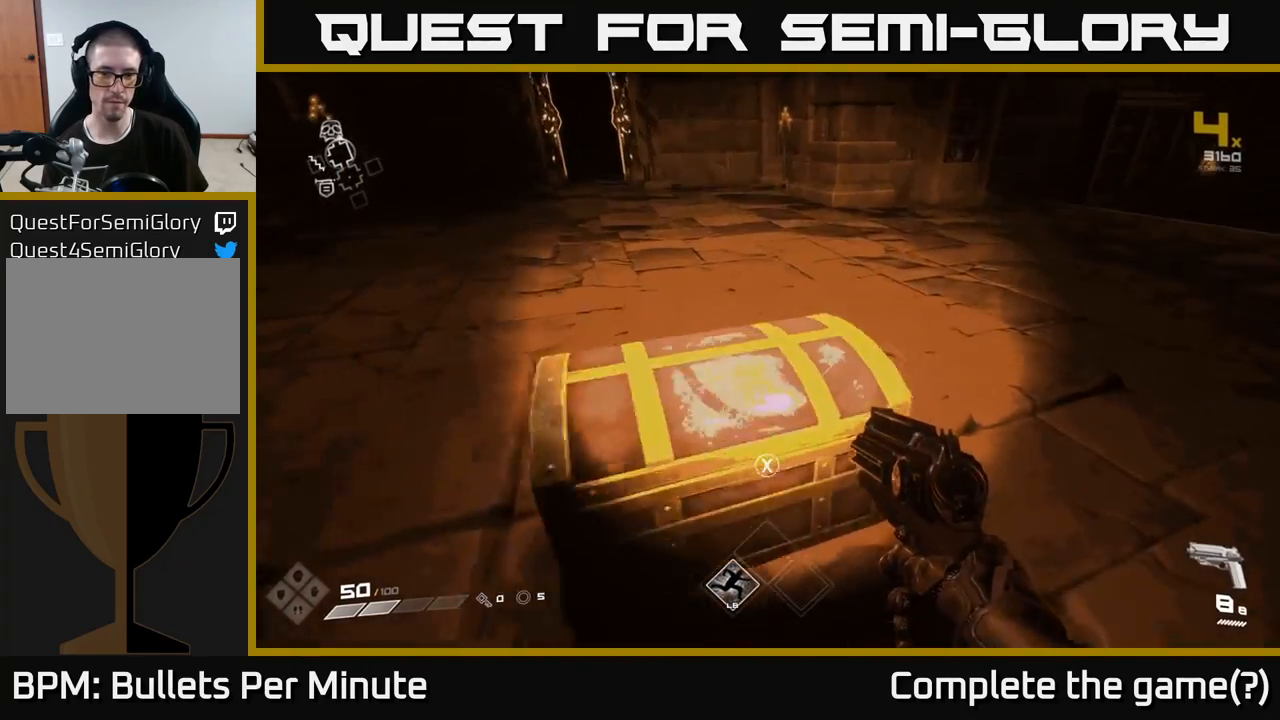
{"buttons": [], "left_stick": "left", "right_stick": "right", "events": [[150, "X", "down"], [233, "X", "up"], [417, "left_stick", "left"], [450, "right_stick", "right"]]}
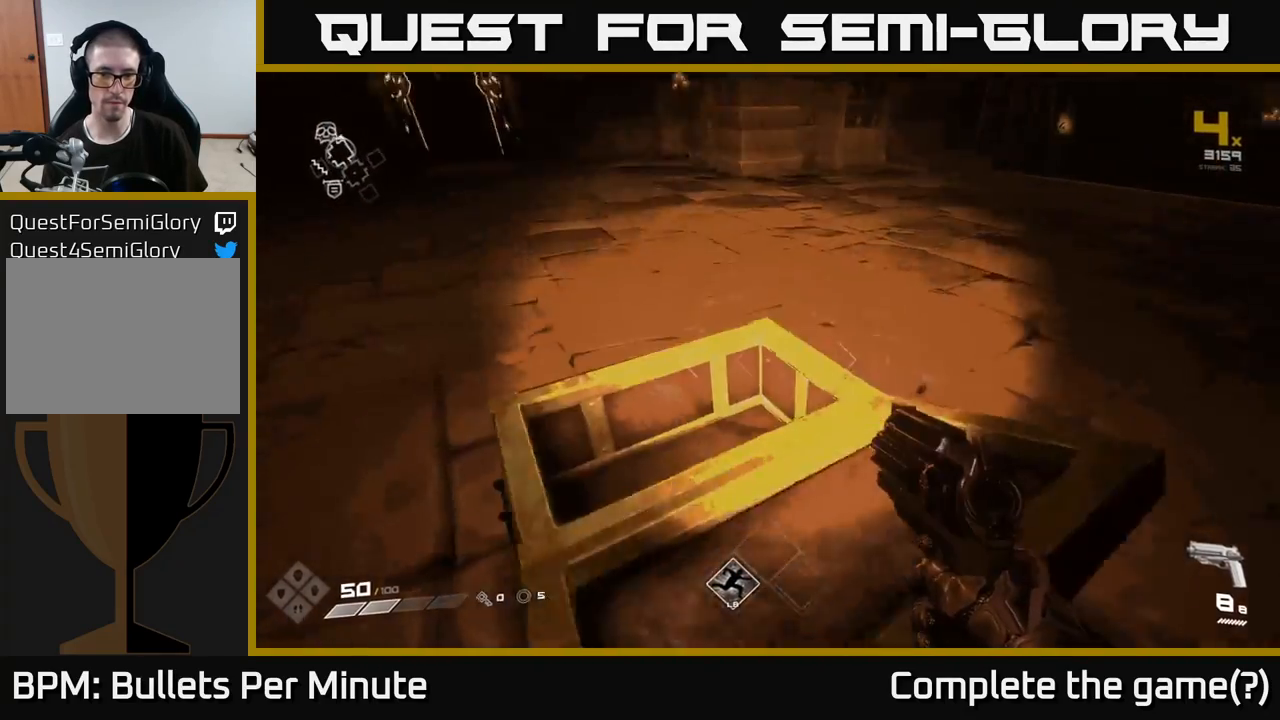
{"buttons": [], "left_stick": "center", "right_stick": "up", "events": [[333, "left_stick", "center"], [500, "right_stick", "up"]]}
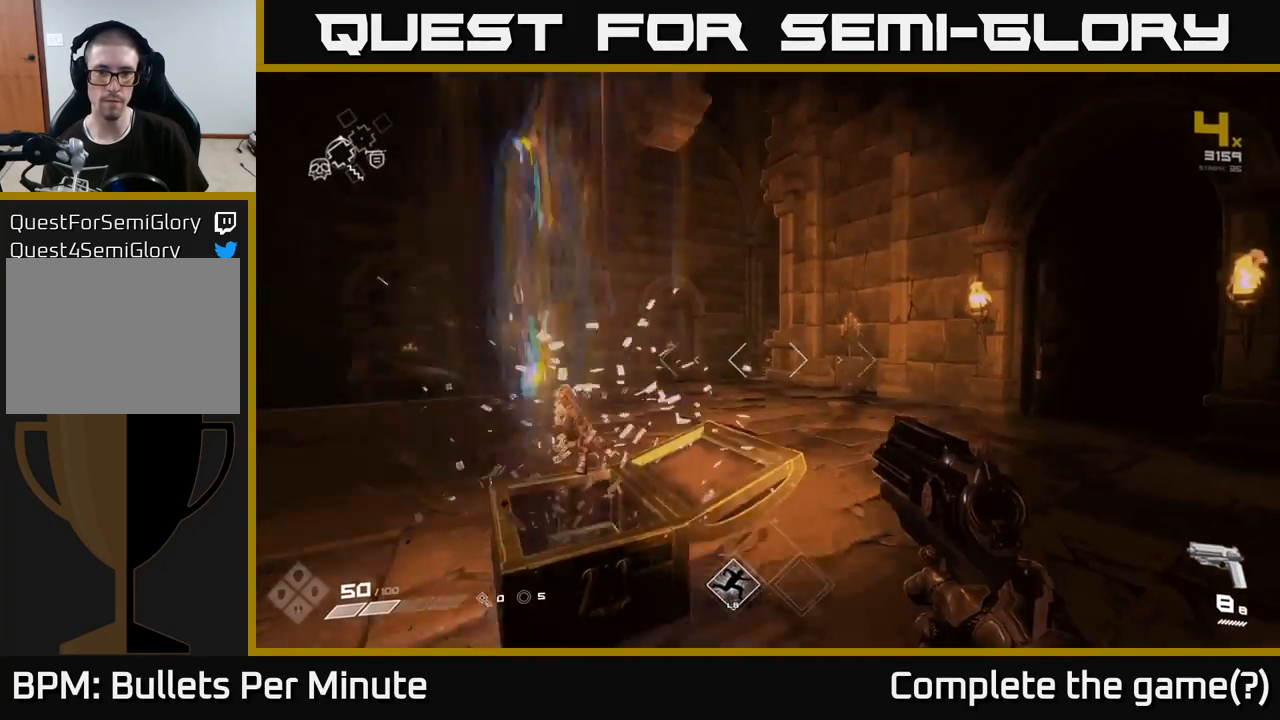
{"buttons": [], "left_stick": "center", "right_stick": "right", "events": [[33, "right_stick", "center"], [233, "left_stick", "left"], [417, "left_stick", "center"], [483, "right_stick", "right"]]}
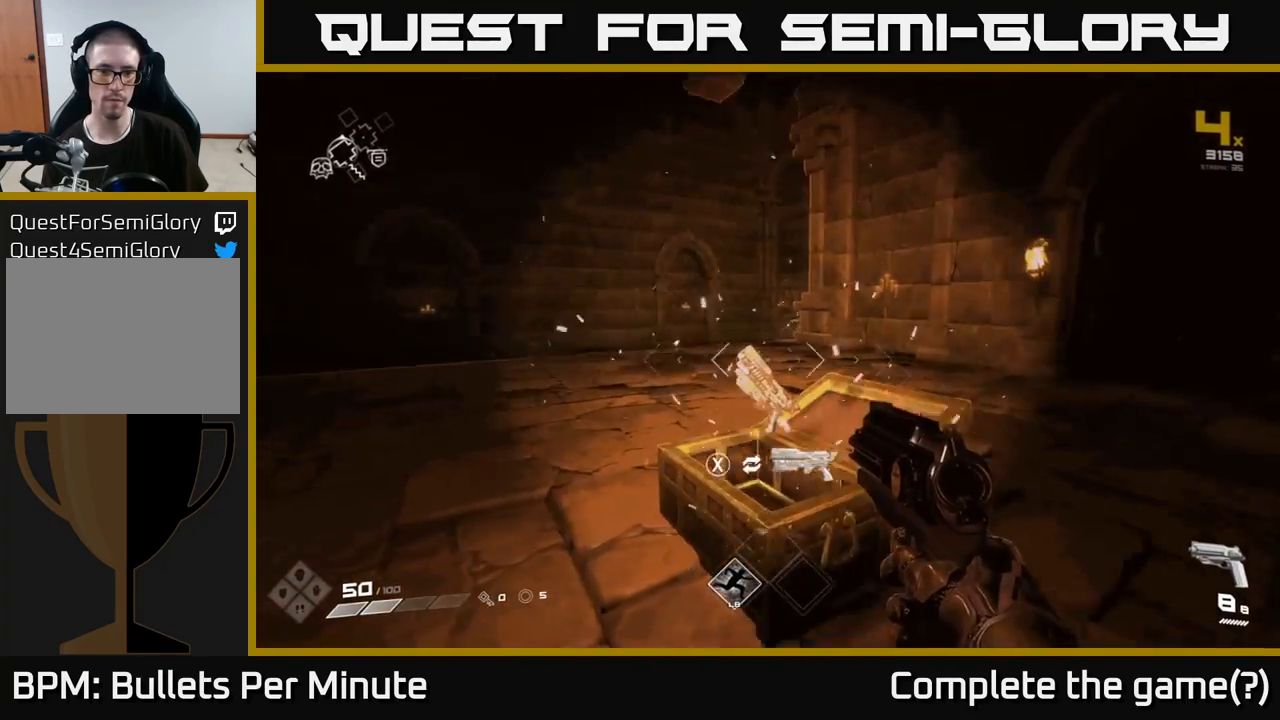
{"buttons": [], "left_stick": "up-left", "right_stick": "center", "events": [[17, "right_stick", "down-right"], [117, "left_stick", "up"], [150, "right_stick", "center"], [250, "left_stick", "center"], [500, "left_stick", "up-left"]]}
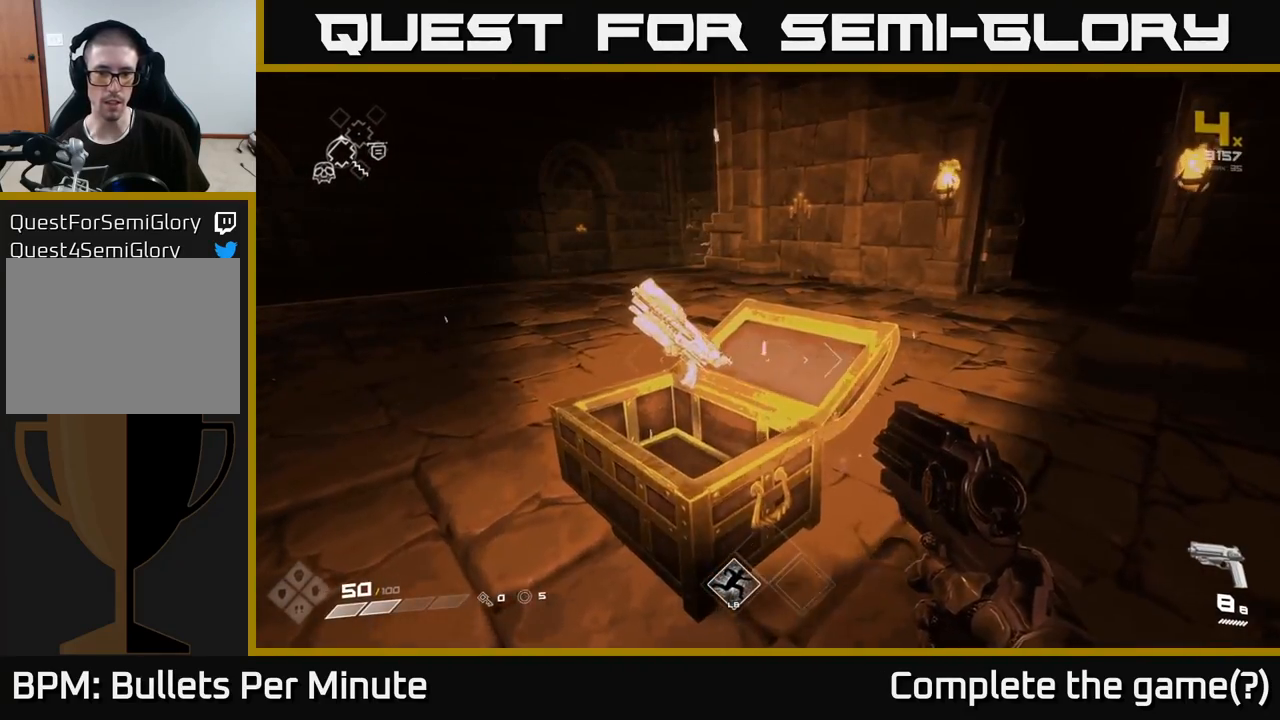
{"buttons": [], "left_stick": "center", "right_stick": "center", "events": [[117, "left_stick", "center"]]}
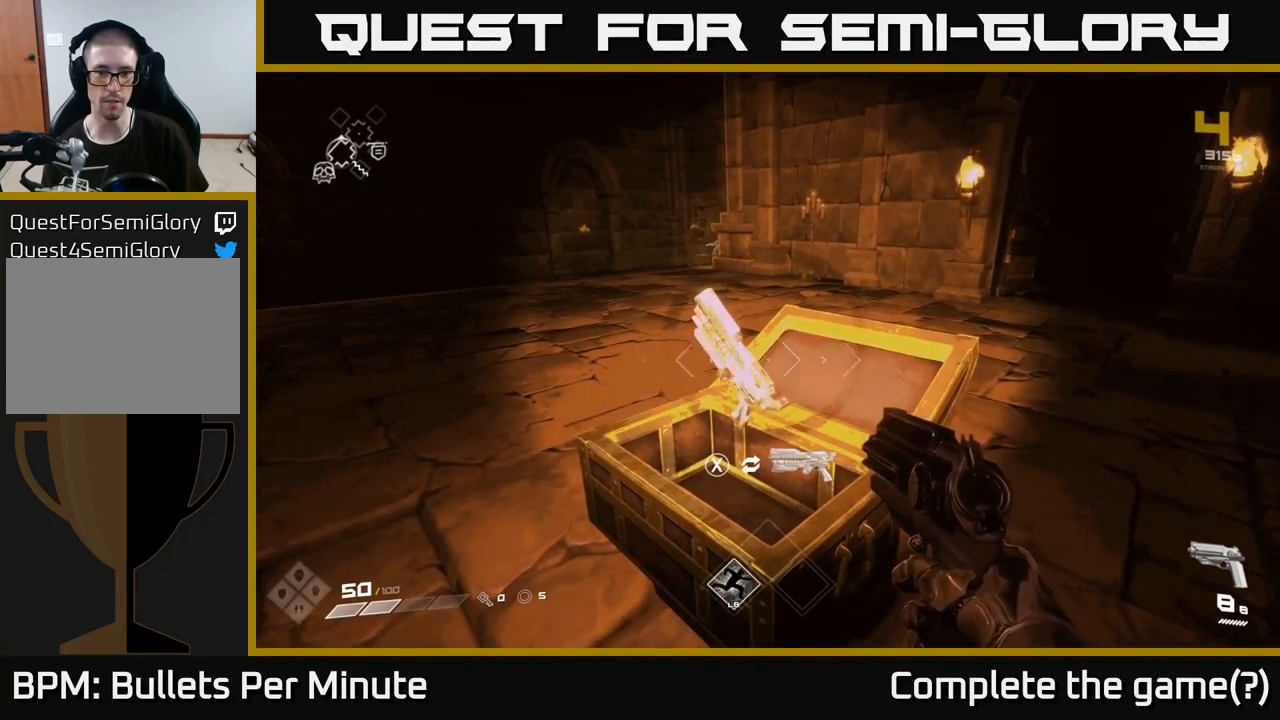
{"buttons": [], "left_stick": "center", "right_stick": "center", "events": [[400, "X", "down"], [467, "X", "up"]]}
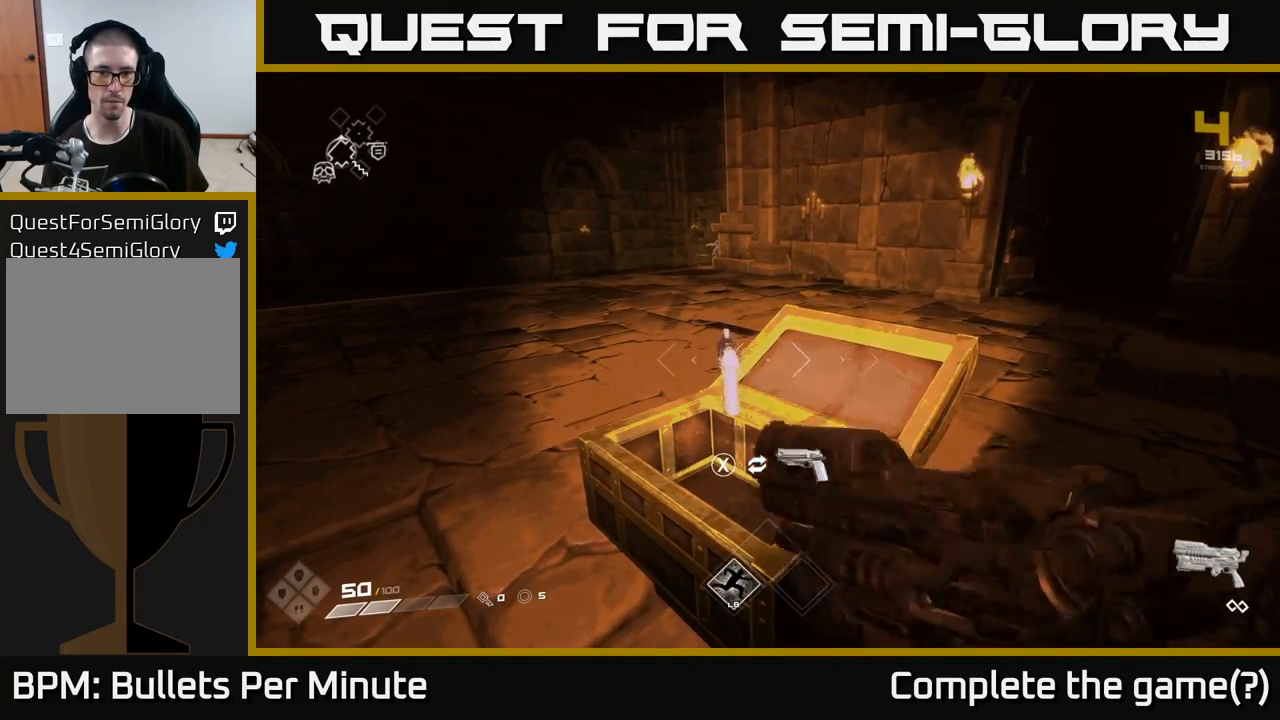
{"buttons": [], "left_stick": "center", "right_stick": "center", "events": []}
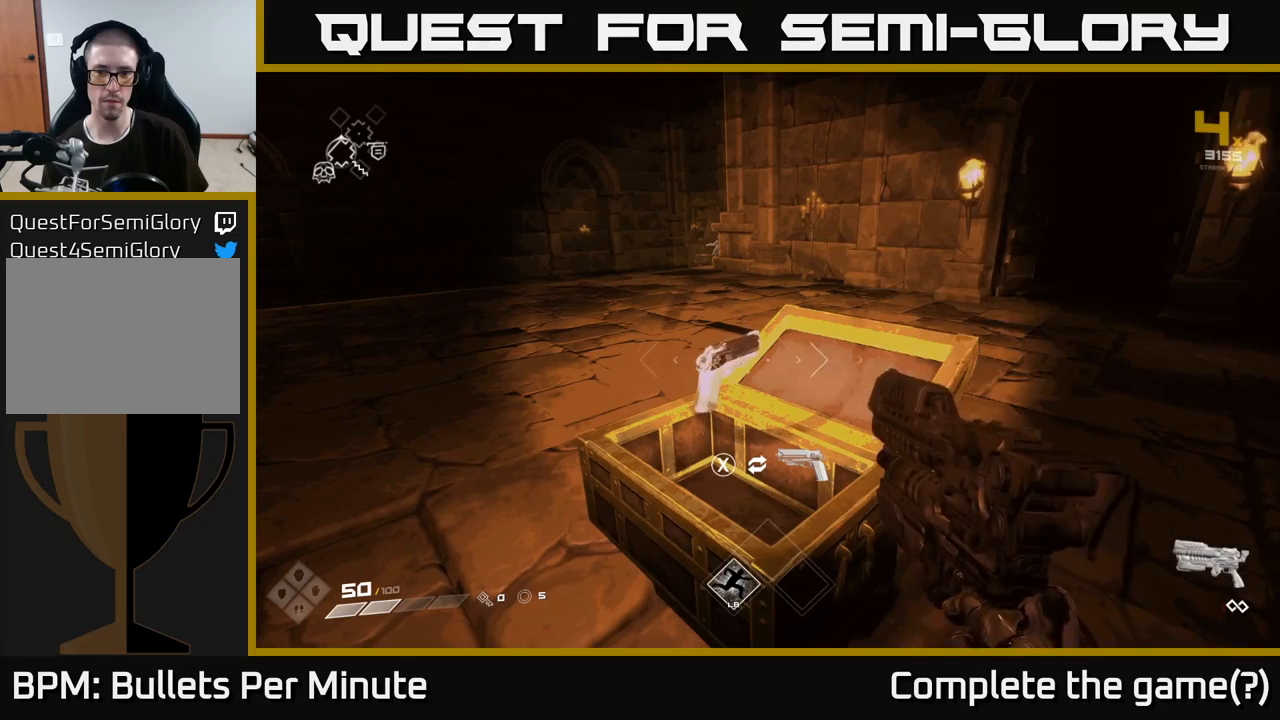
{"buttons": [], "left_stick": "center", "right_stick": "center", "events": []}
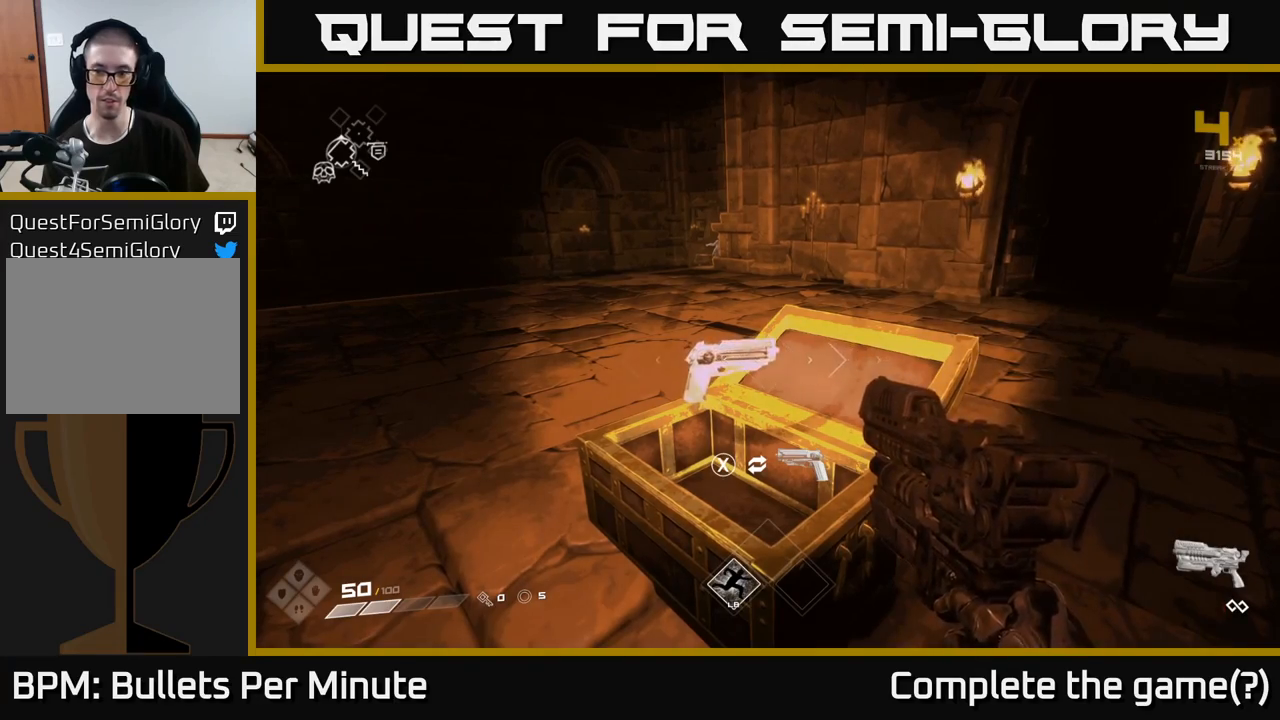
{"buttons": [], "left_stick": "center", "right_stick": "left", "events": [[383, "right_stick", "left"]]}
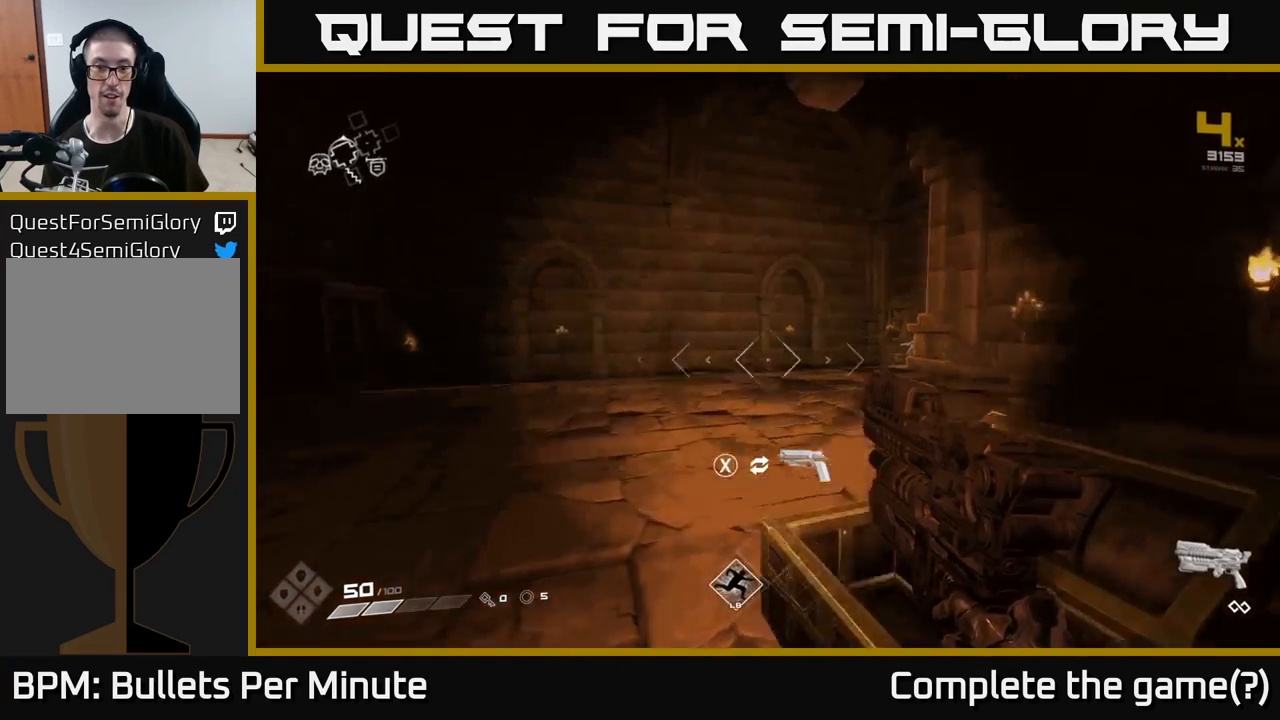
{"buttons": [], "left_stick": "center", "right_stick": "center", "events": [[17, "left_stick", "up-left"], [100, "right_stick", "center"], [150, "left_stick", "center"]]}
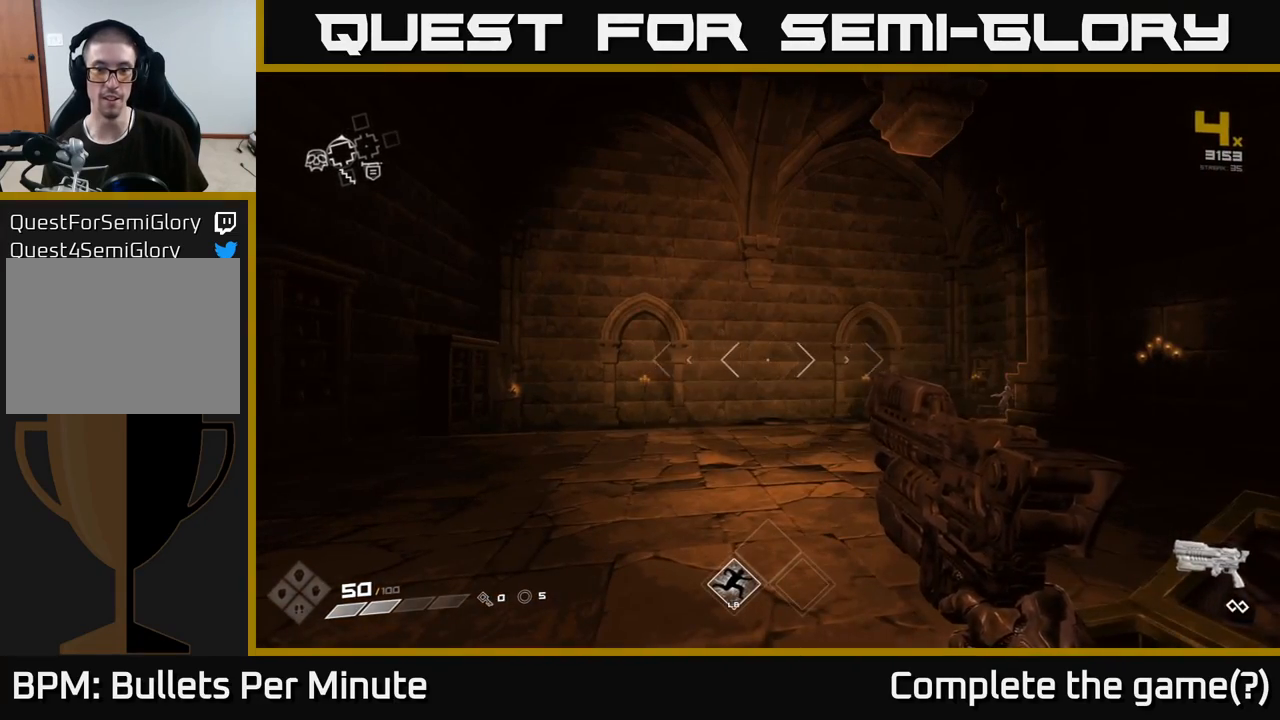
{"buttons": [], "left_stick": "center", "right_stick": "center", "events": [[117, "R2", "down"], [433, "R2", "up"]]}
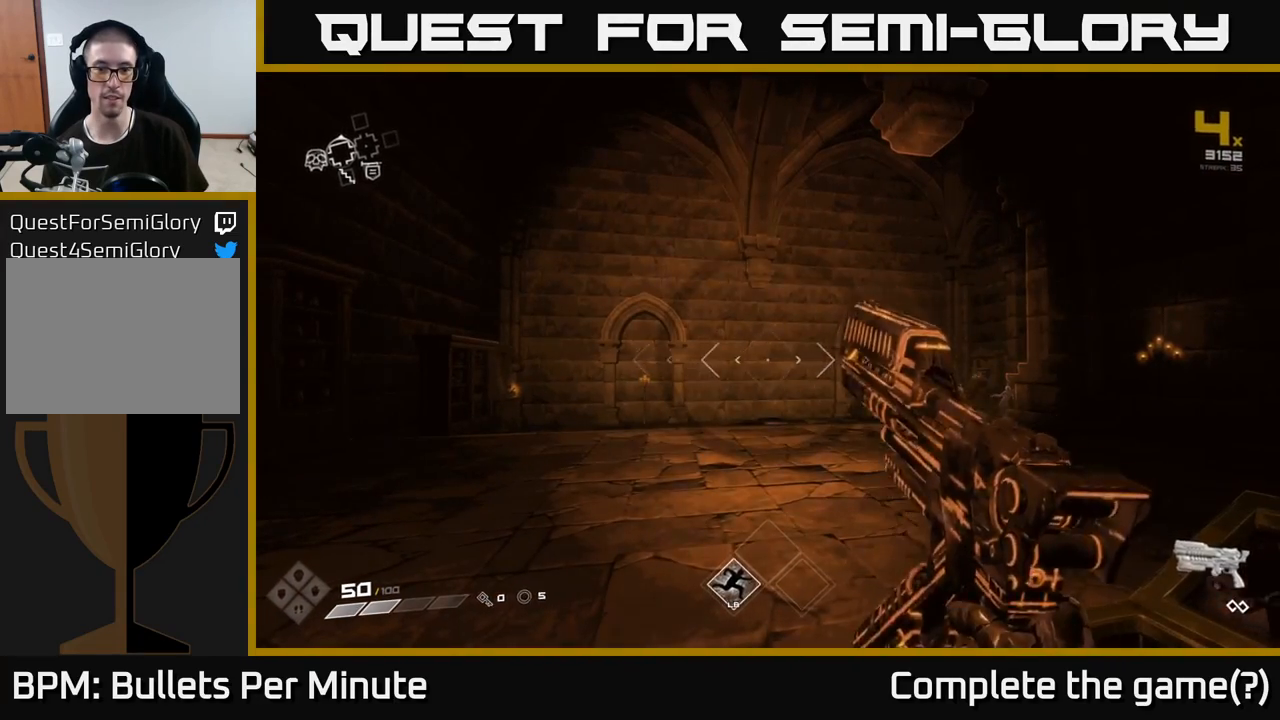
{"buttons": [], "left_stick": "center", "right_stick": "center", "events": []}
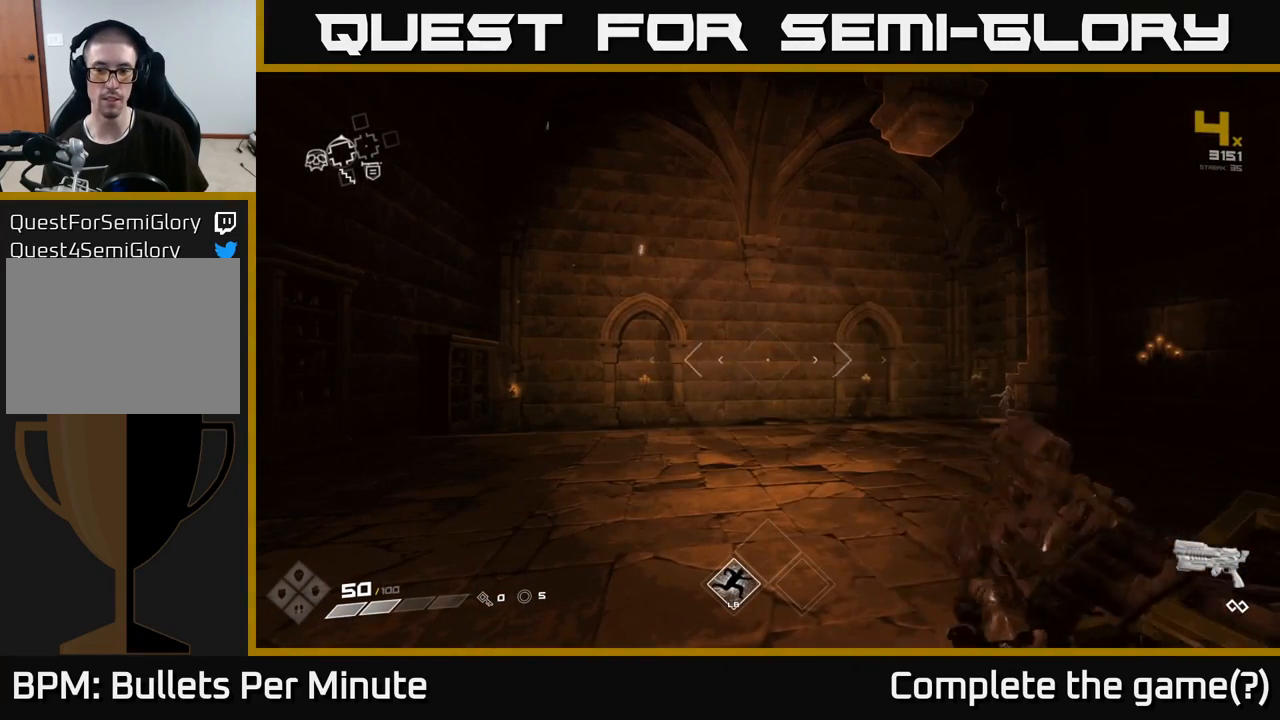
{"buttons": ["R2"], "left_stick": "center", "right_stick": "center", "events": [[483, "R2", "down"]]}
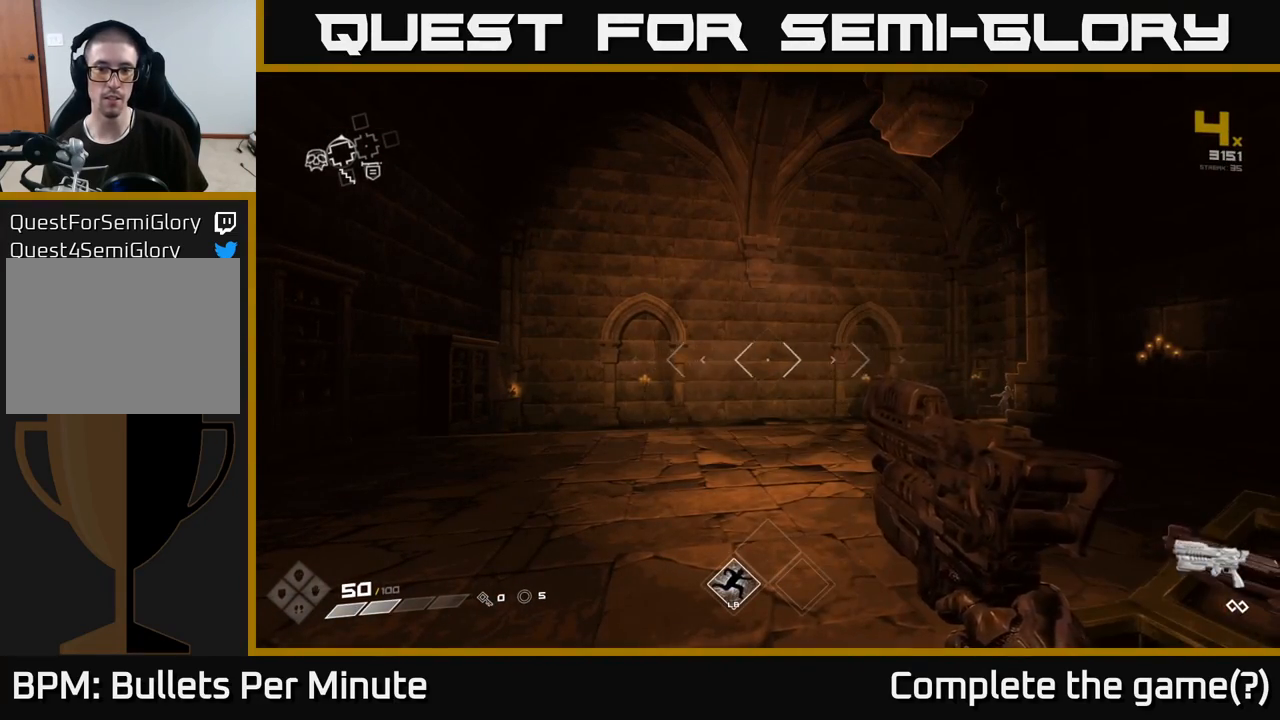
{"buttons": ["R2"], "left_stick": "center", "right_stick": "center", "events": []}
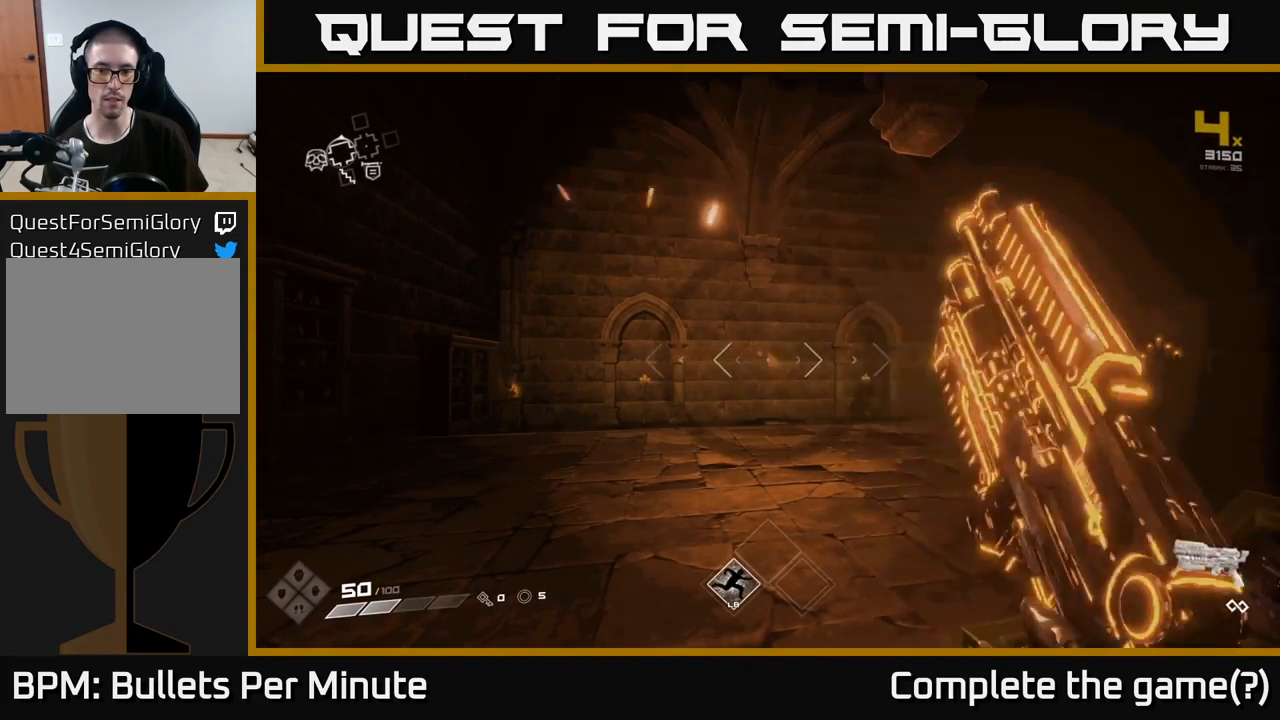
{"buttons": [], "left_stick": "center", "right_stick": "center", "events": [[383, "R2", "up"]]}
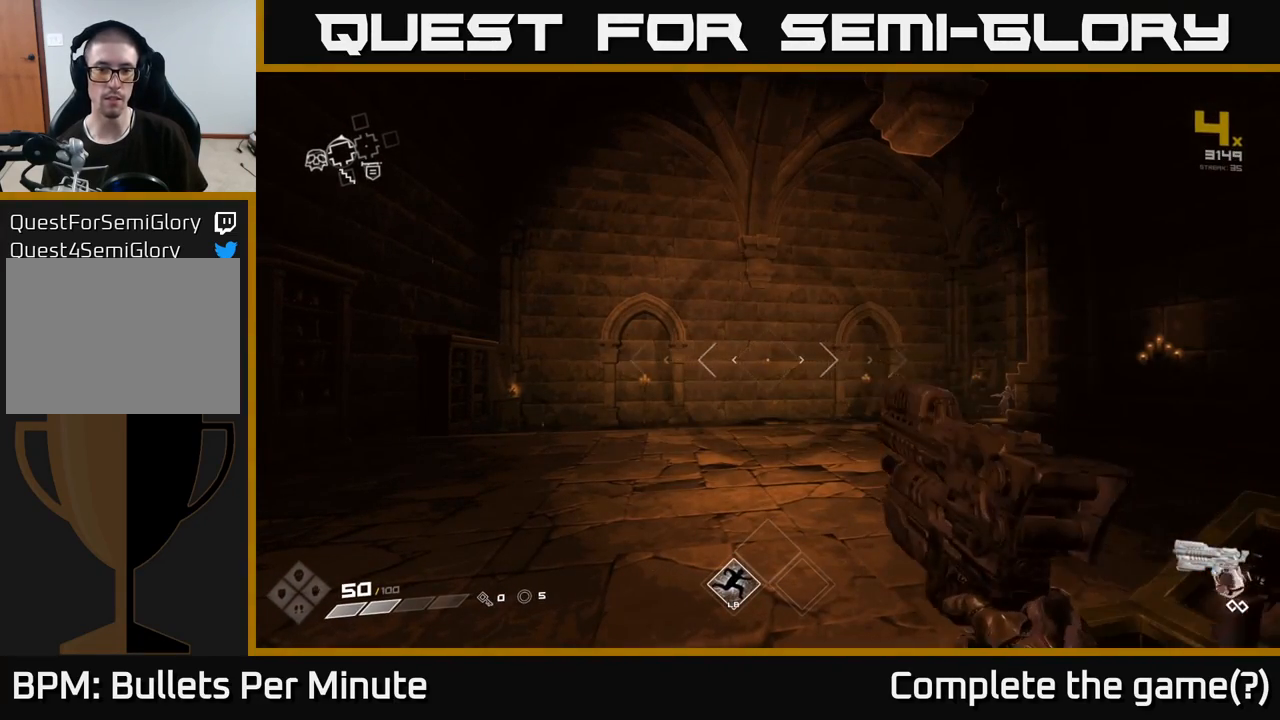
{"buttons": [], "left_stick": "down-left", "right_stick": "center", "events": [[400, "R2", "down"], [450, "left_stick", "down-left"], [467, "R2", "up"]]}
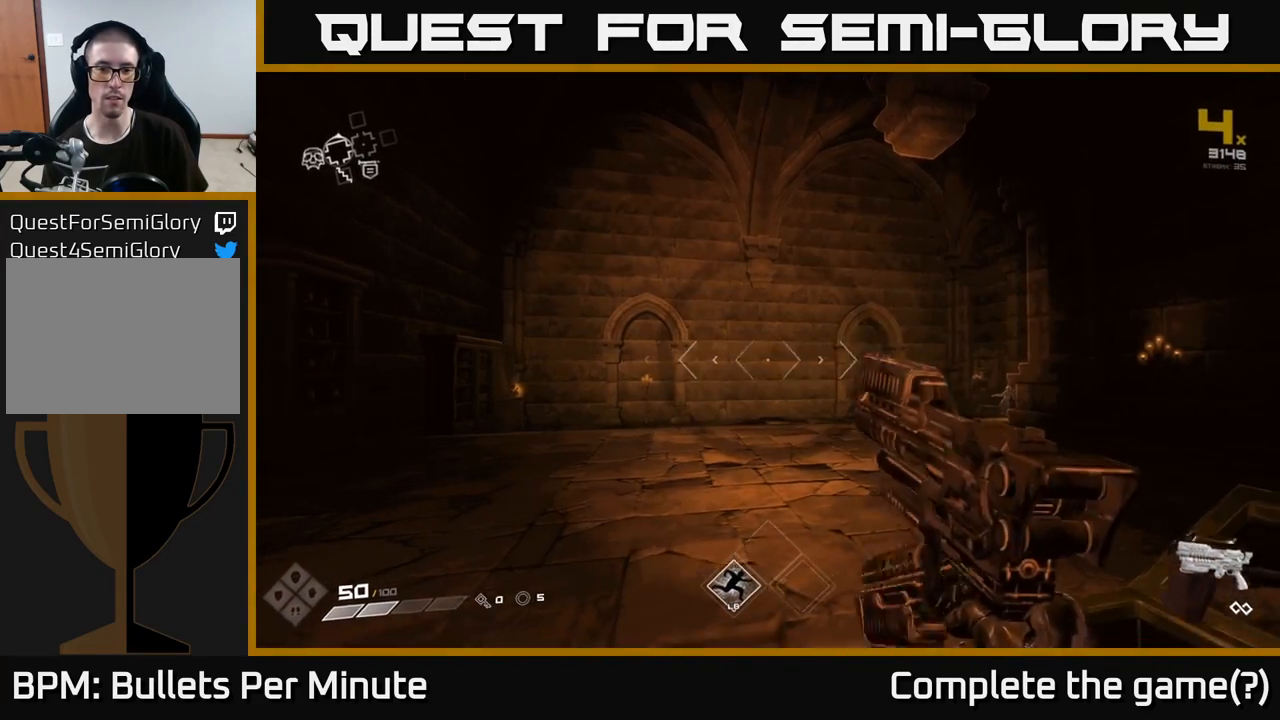
{"buttons": [], "left_stick": "down-right", "right_stick": "center", "events": [[417, "left_stick", "down-right"]]}
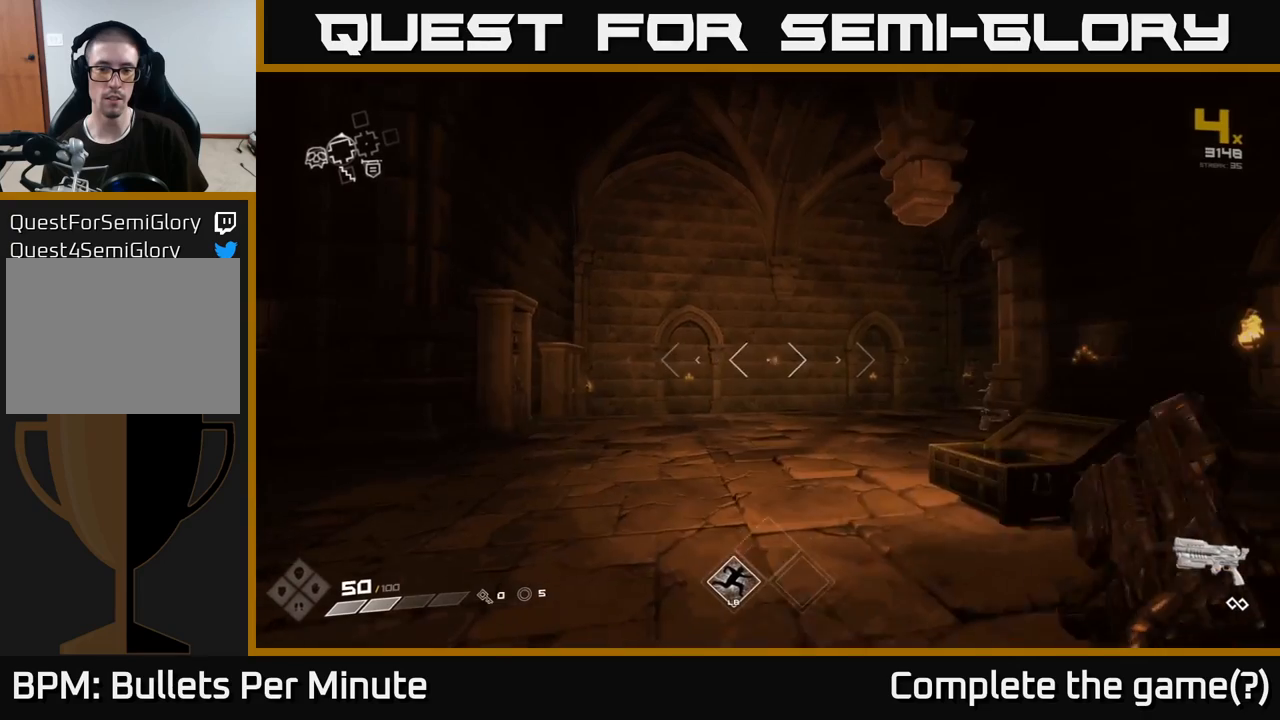
{"buttons": [], "left_stick": "center", "right_stick": "center", "events": [[83, "left_stick", "center"]]}
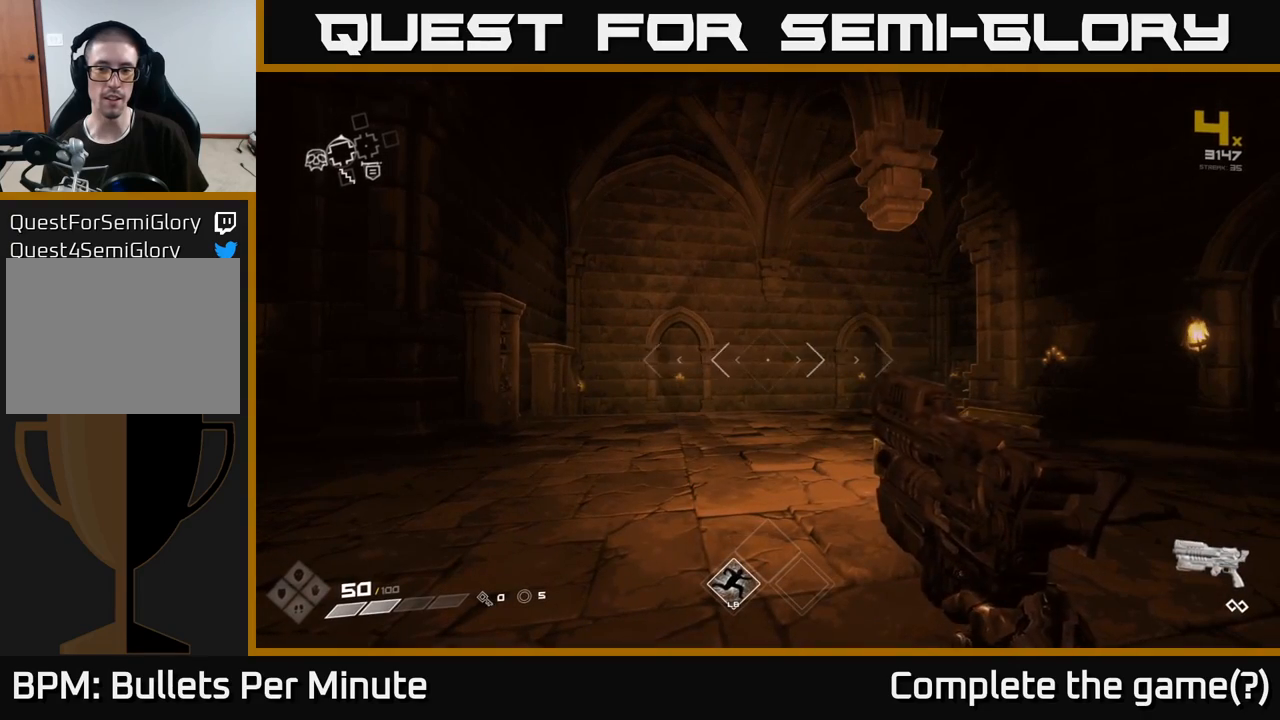
{"buttons": [], "left_stick": "center", "right_stick": "center", "events": []}
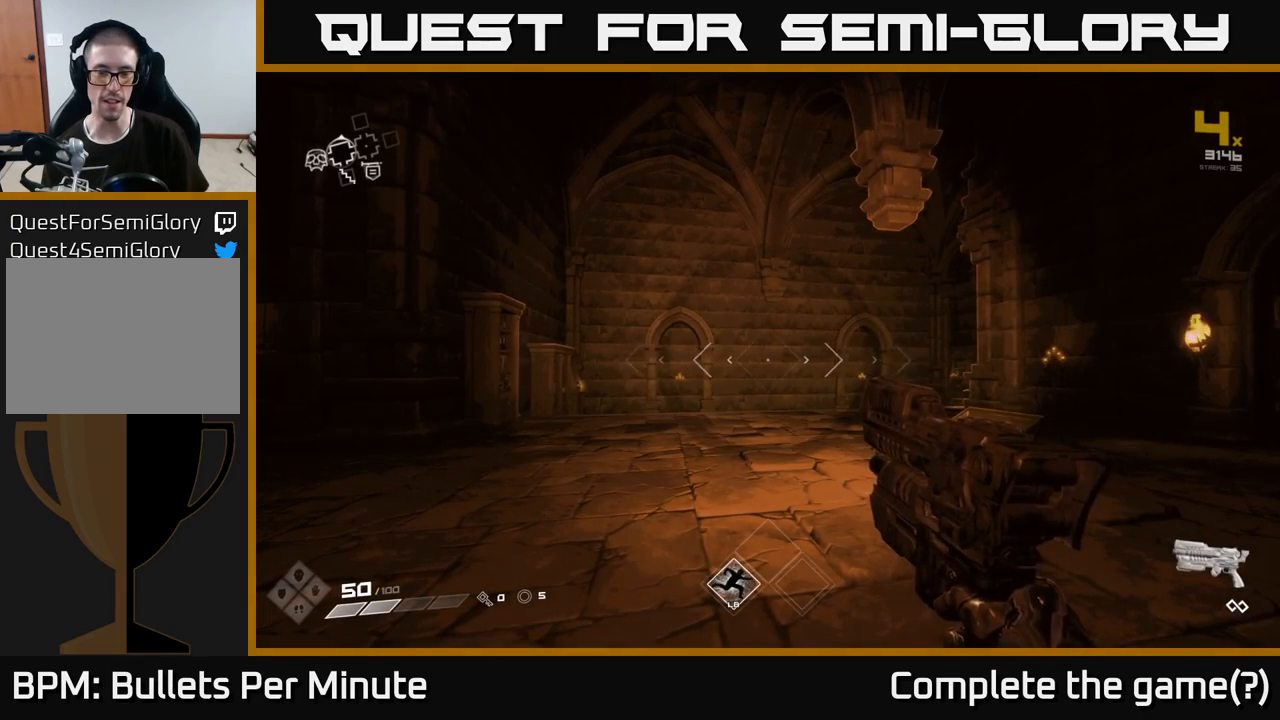
{"buttons": [], "left_stick": "up-left", "right_stick": "center", "events": [[283, "left_stick", "up-left"]]}
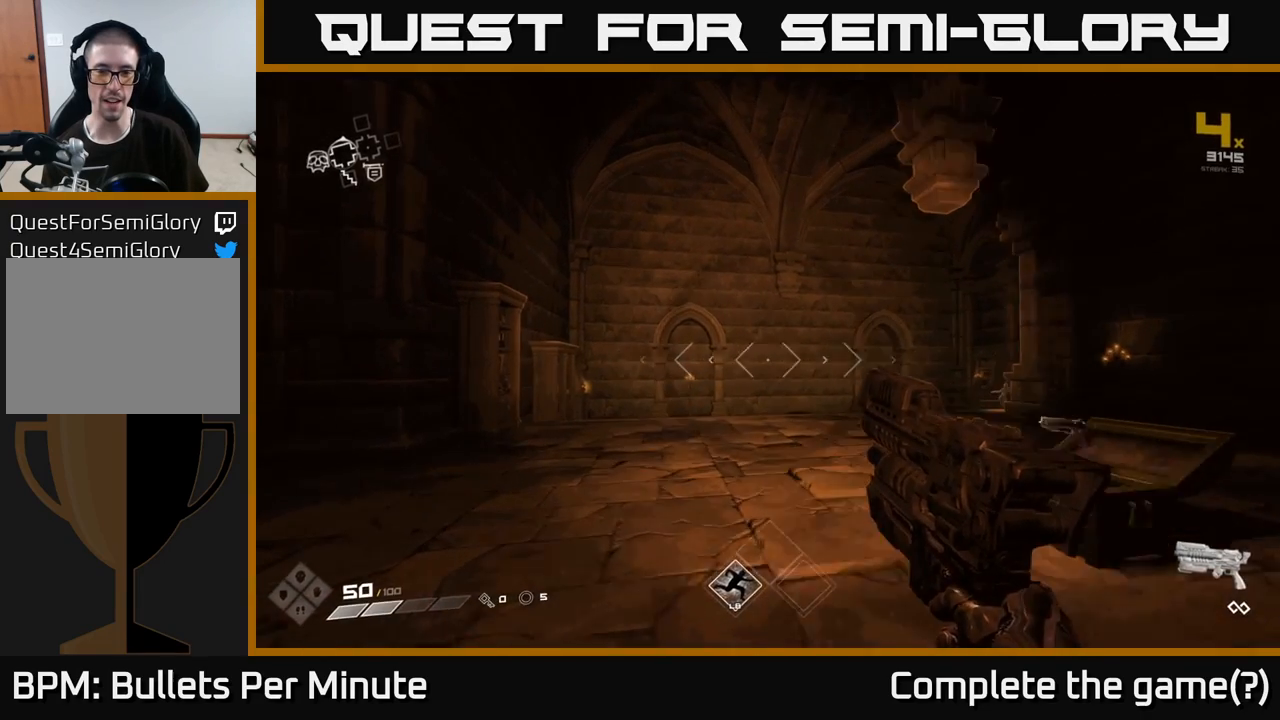
{"buttons": [], "left_stick": "up", "right_stick": "center", "events": [[50, "left_stick", "center"], [400, "left_stick", "up"]]}